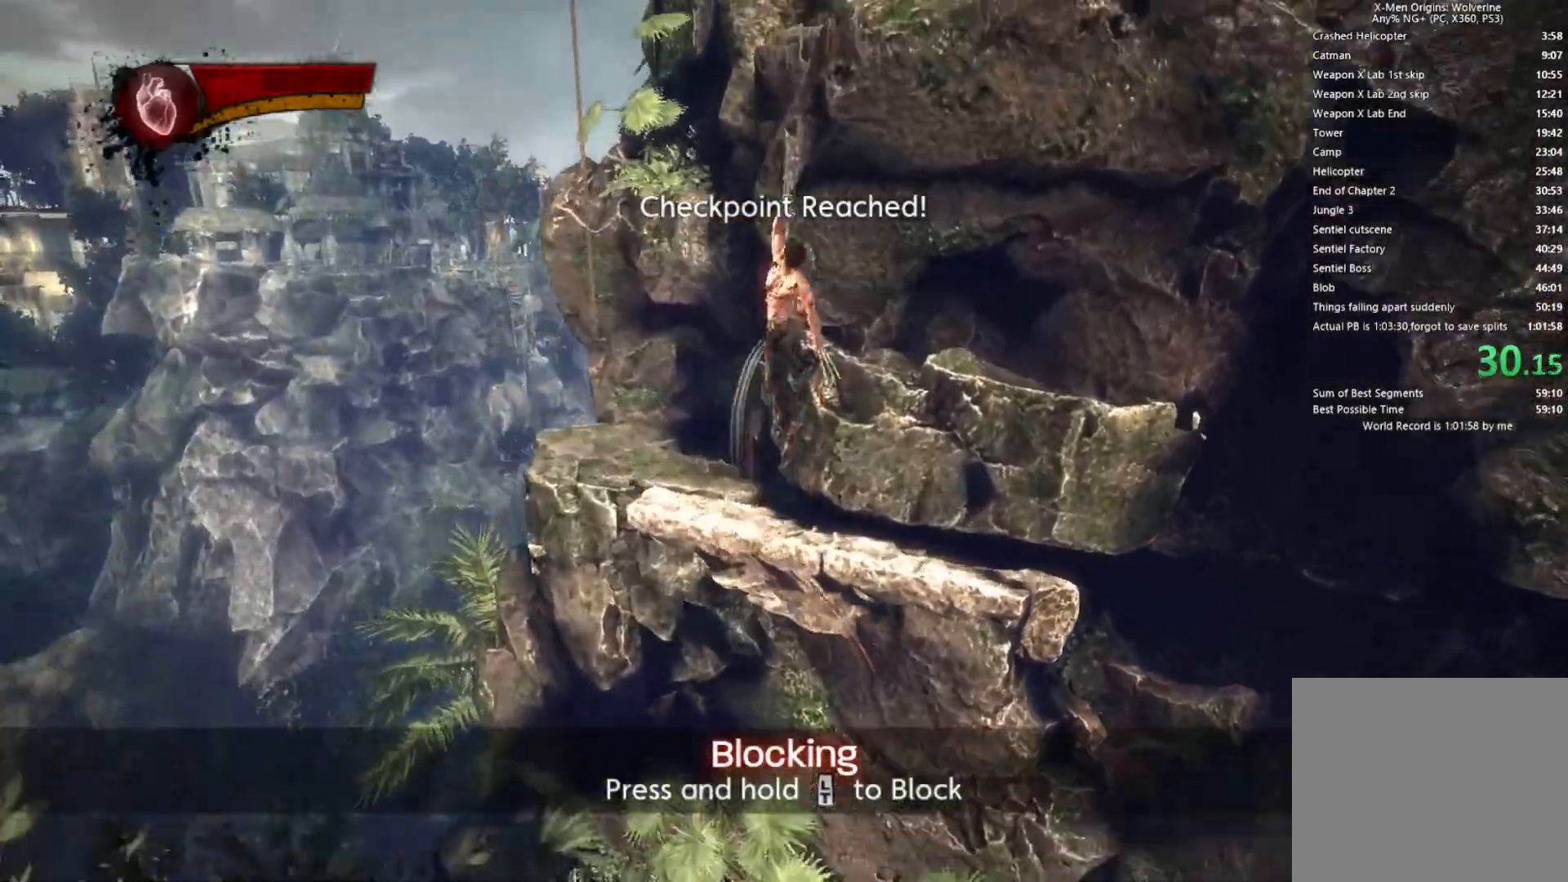
Gameplay with a controller (PlayStation layout); each line is a JSON object with the inputs held at the frame after it. "events" lists button and stick changes between this image and that frame as [ms after this image, input, new state], when the widget could be followed in between.
{"buttons": ["CIRCLE", "TRIANGLE"], "left_stick": "up", "right_stick": "center", "events": [[200, "L2", "down"], [250, "TRIANGLE", "down"], [283, "CIRCLE", "down"], [367, "L2", "up"]]}
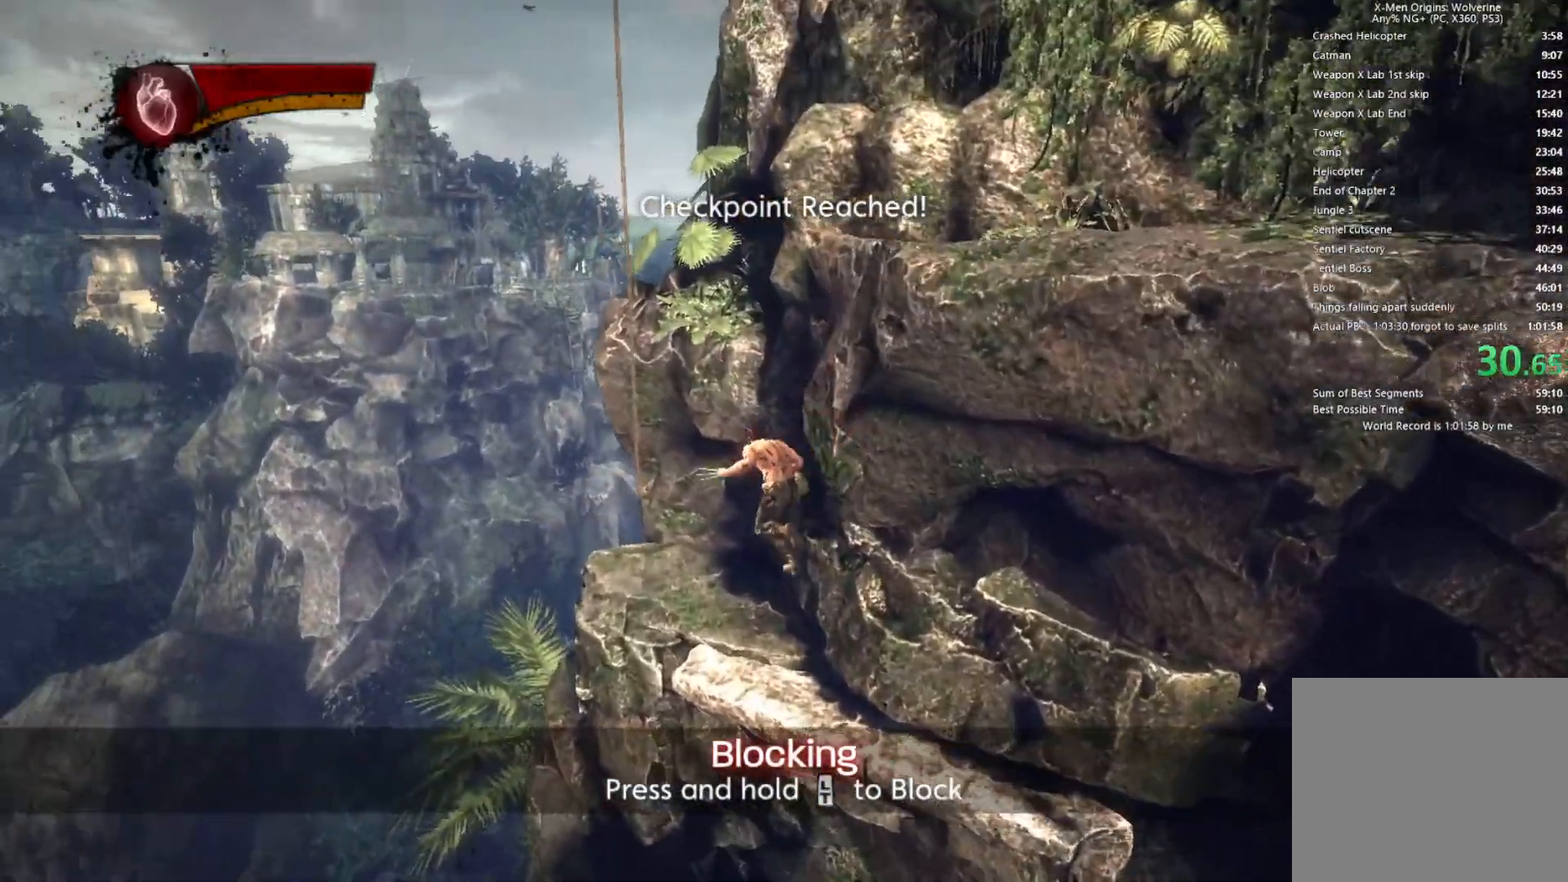
{"buttons": [], "left_stick": "up", "right_stick": "right", "events": [[350, "CIRCLE", "up"], [350, "TRIANGLE", "up"], [500, "right_stick", "right"]]}
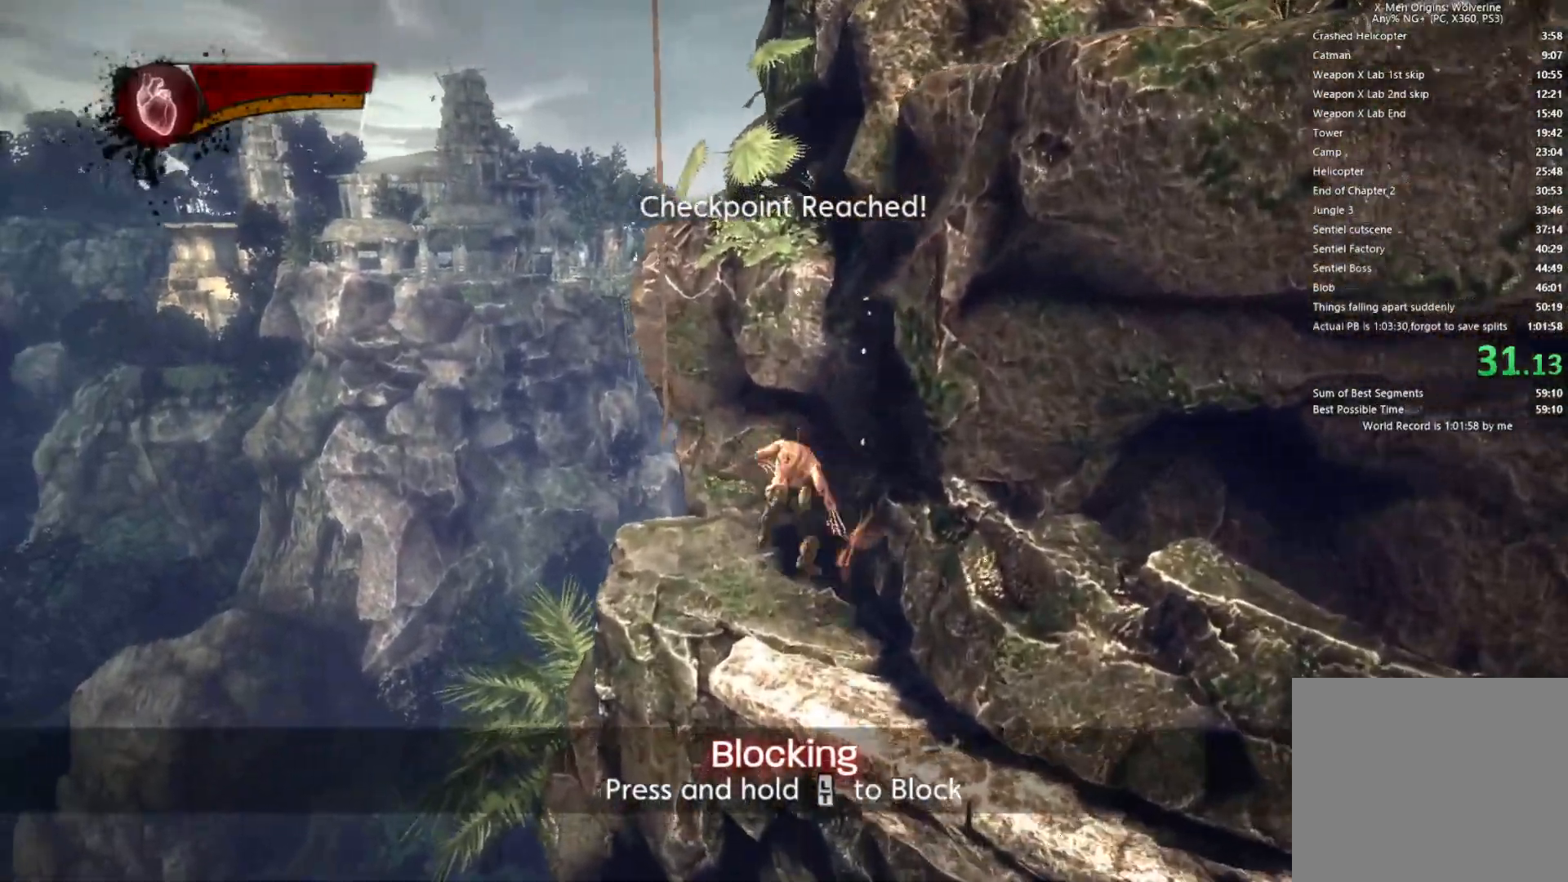
{"buttons": ["TRIANGLE", "L2"], "left_stick": "up-right", "right_stick": "center", "events": [[200, "right_stick", "center"], [233, "left_stick", "up-left"], [433, "L2", "down"], [500, "TRIANGLE", "down"], [500, "left_stick", "up-right"]]}
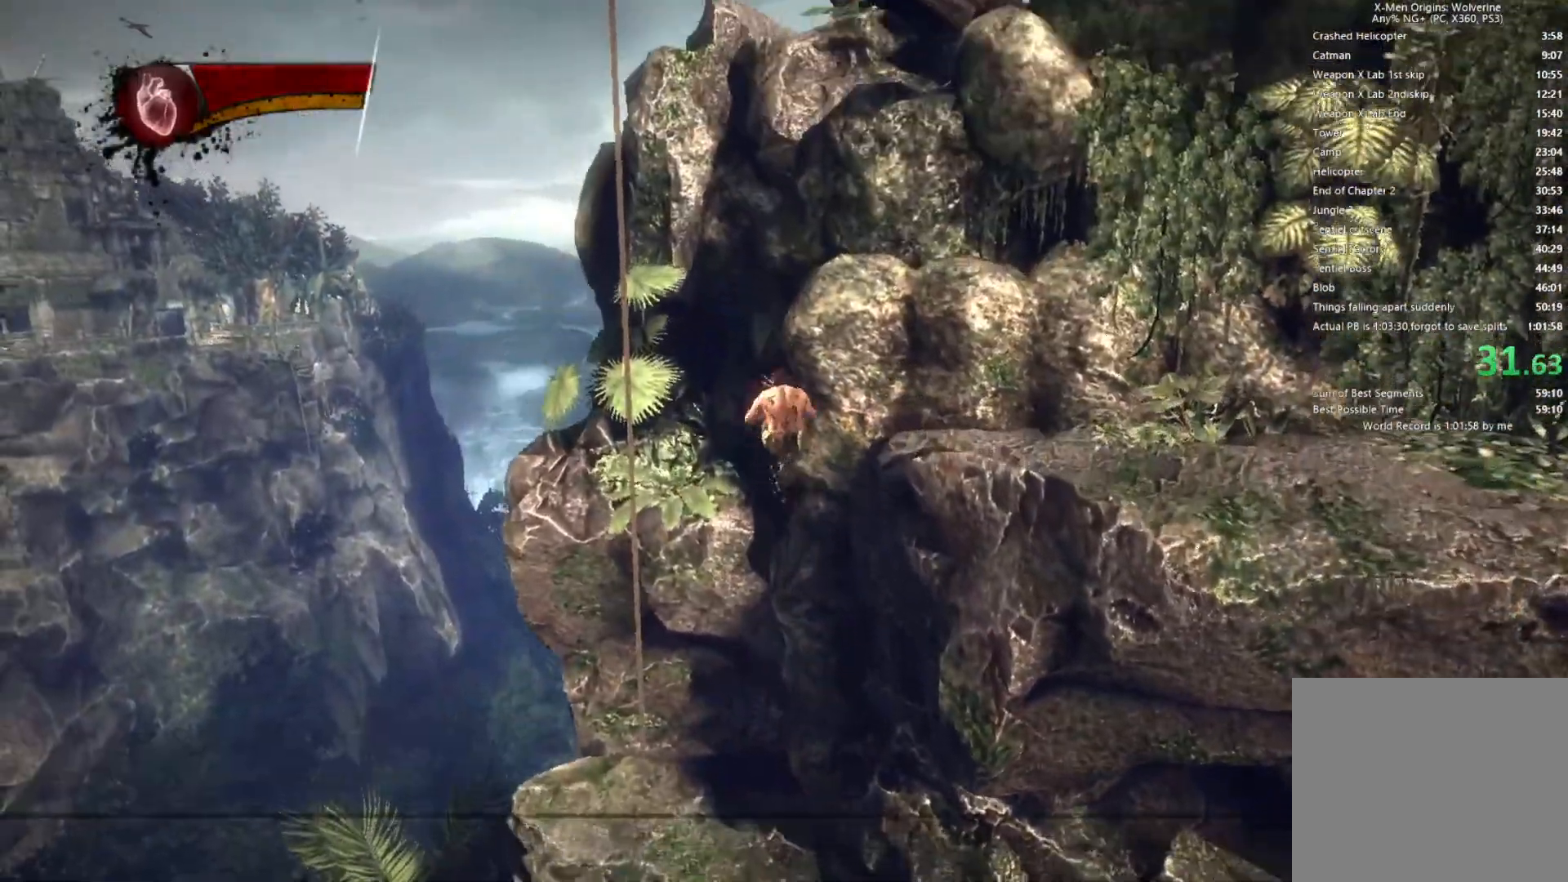
{"buttons": ["CIRCLE", "TRIANGLE"], "left_stick": "right", "right_stick": "center", "events": [[50, "CIRCLE", "down"], [133, "L2", "up"], [417, "left_stick", "right"]]}
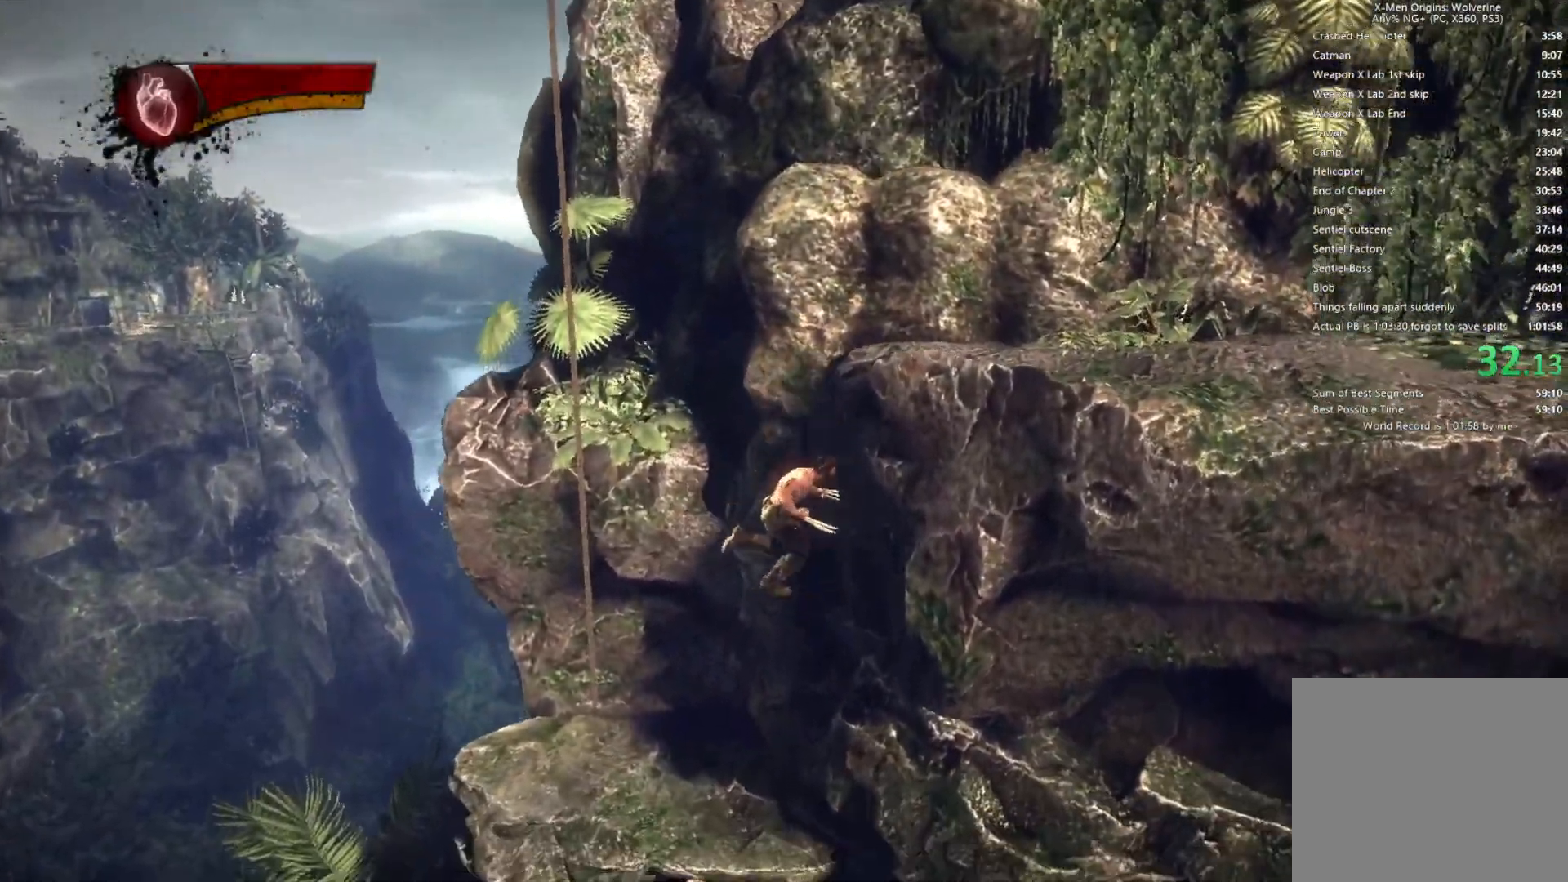
{"buttons": [], "left_stick": "right", "right_stick": "center", "events": [[33, "CIRCLE", "up"], [50, "TRIANGLE", "up"]]}
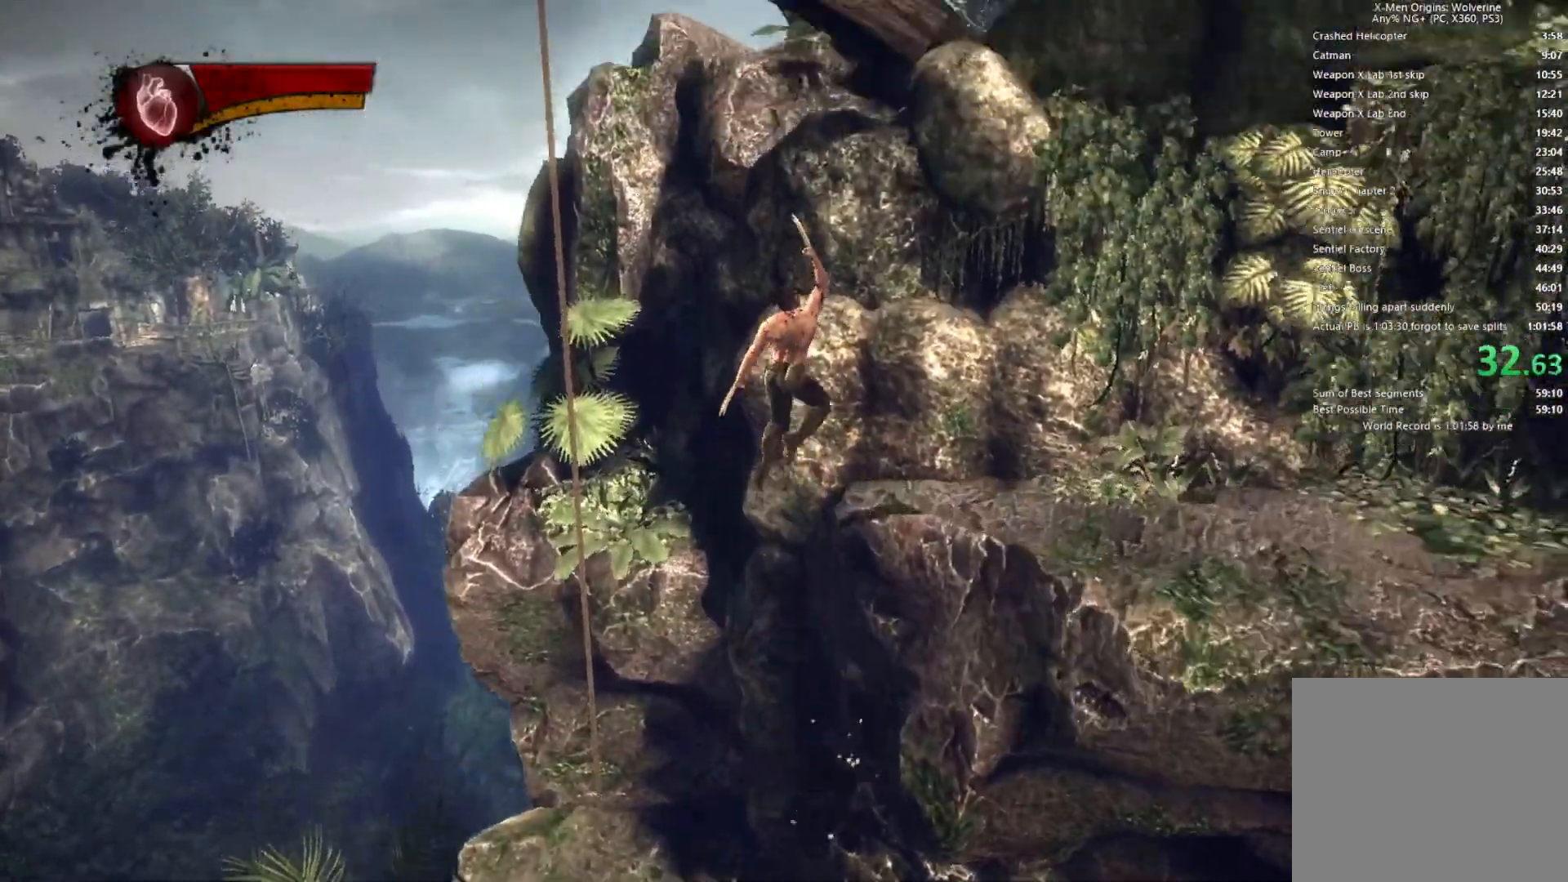
{"buttons": [], "left_stick": "right", "right_stick": "up", "events": [[467, "right_stick", "up"]]}
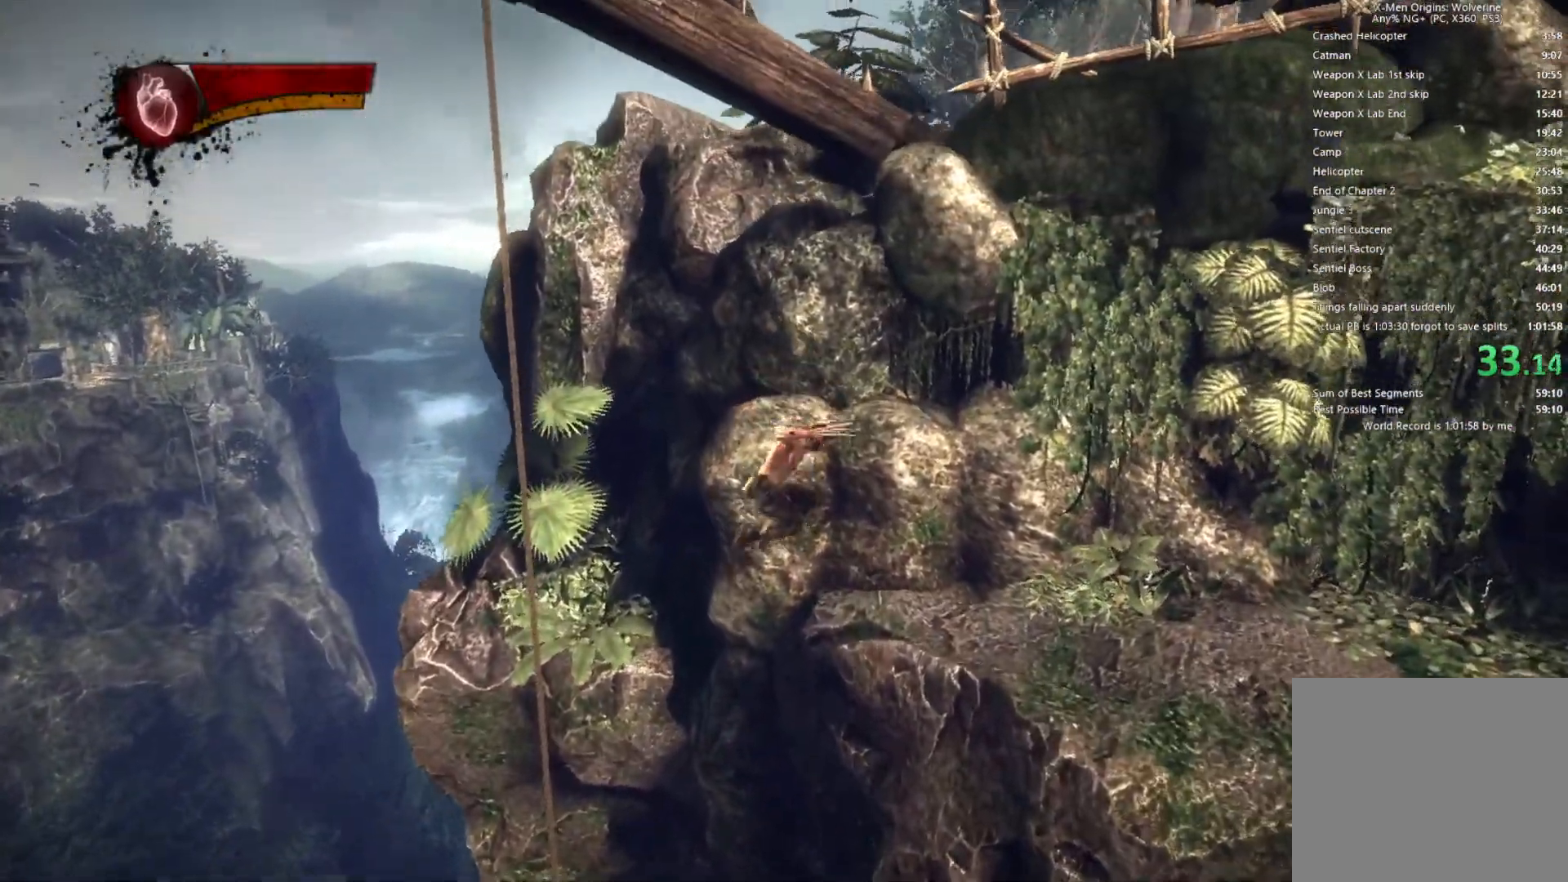
{"buttons": [], "left_stick": "right", "right_stick": "center", "events": [[33, "right_stick", "center"], [217, "L1", "down"], [317, "L1", "up"], [383, "L1", "down"], [450, "L1", "up"]]}
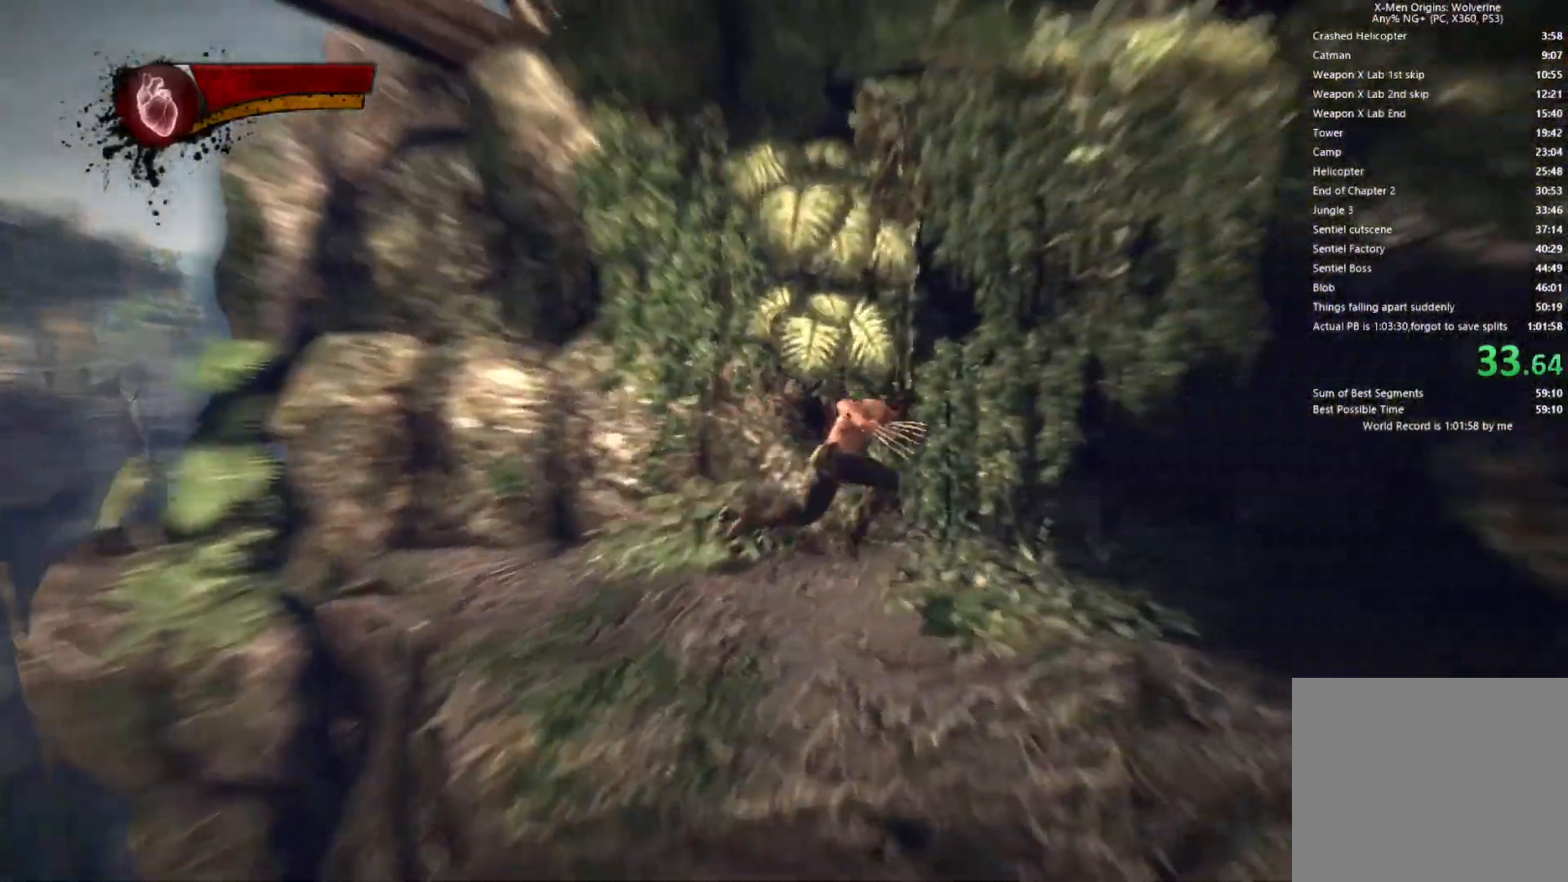
{"buttons": [], "left_stick": "right", "right_stick": "center", "events": [[67, "CROSS", "down"], [267, "CROSS", "up"], [333, "CROSS", "down"], [450, "CROSS", "up"]]}
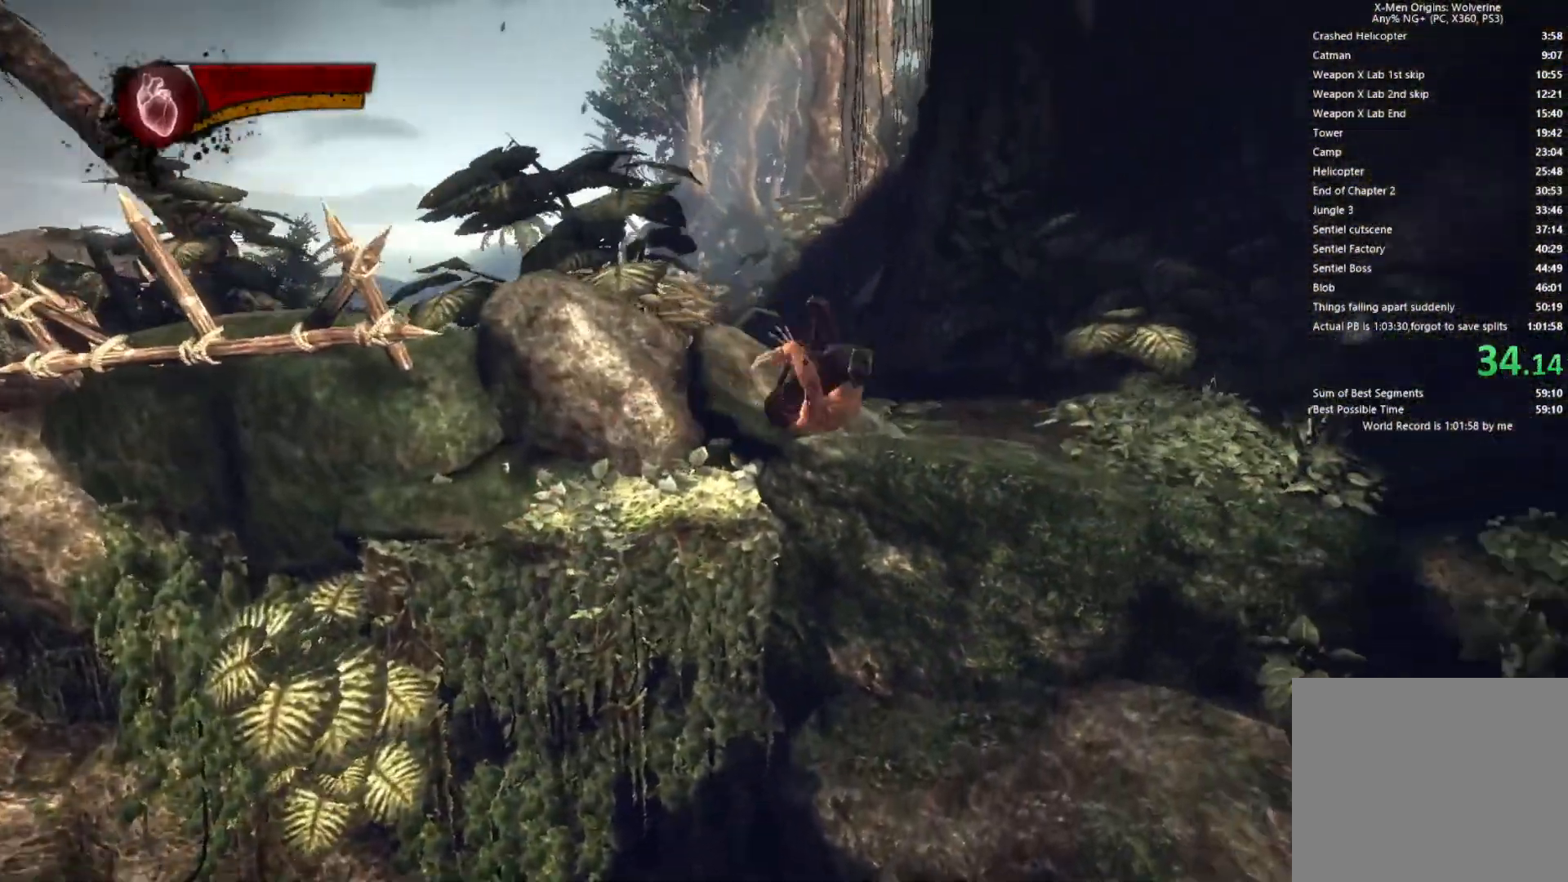
{"buttons": ["CROSS"], "left_stick": "up-right", "right_stick": "center", "events": [[67, "right_stick", "down-left"], [100, "left_stick", "up-right"], [217, "right_stick", "center"], [367, "CROSS", "down"]]}
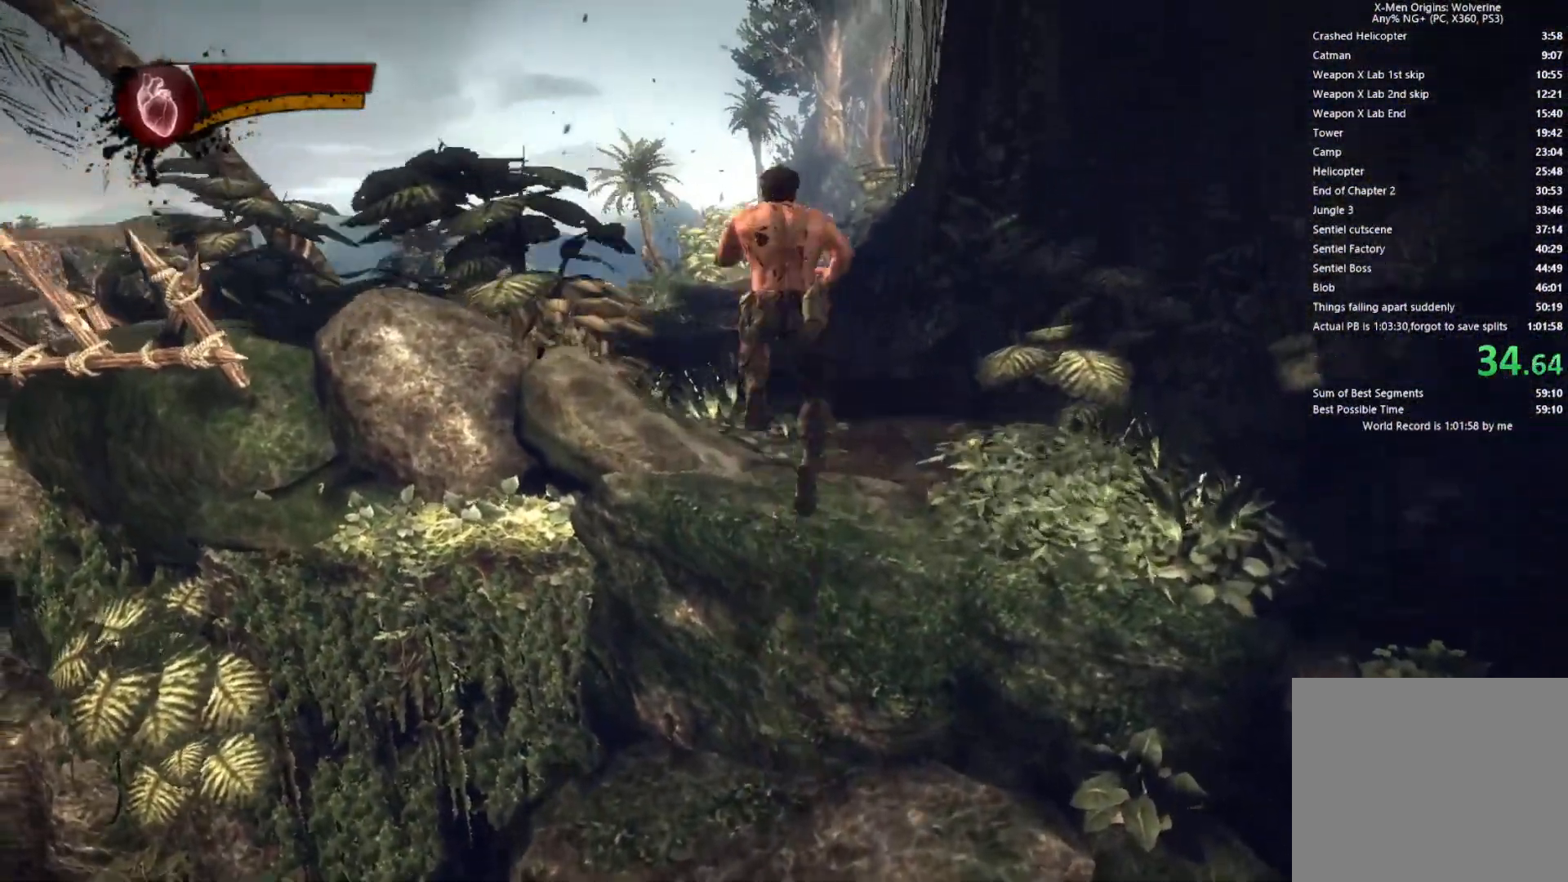
{"buttons": [], "left_stick": "up", "right_stick": "center", "events": [[17, "left_stick", "up"], [83, "CROSS", "up"]]}
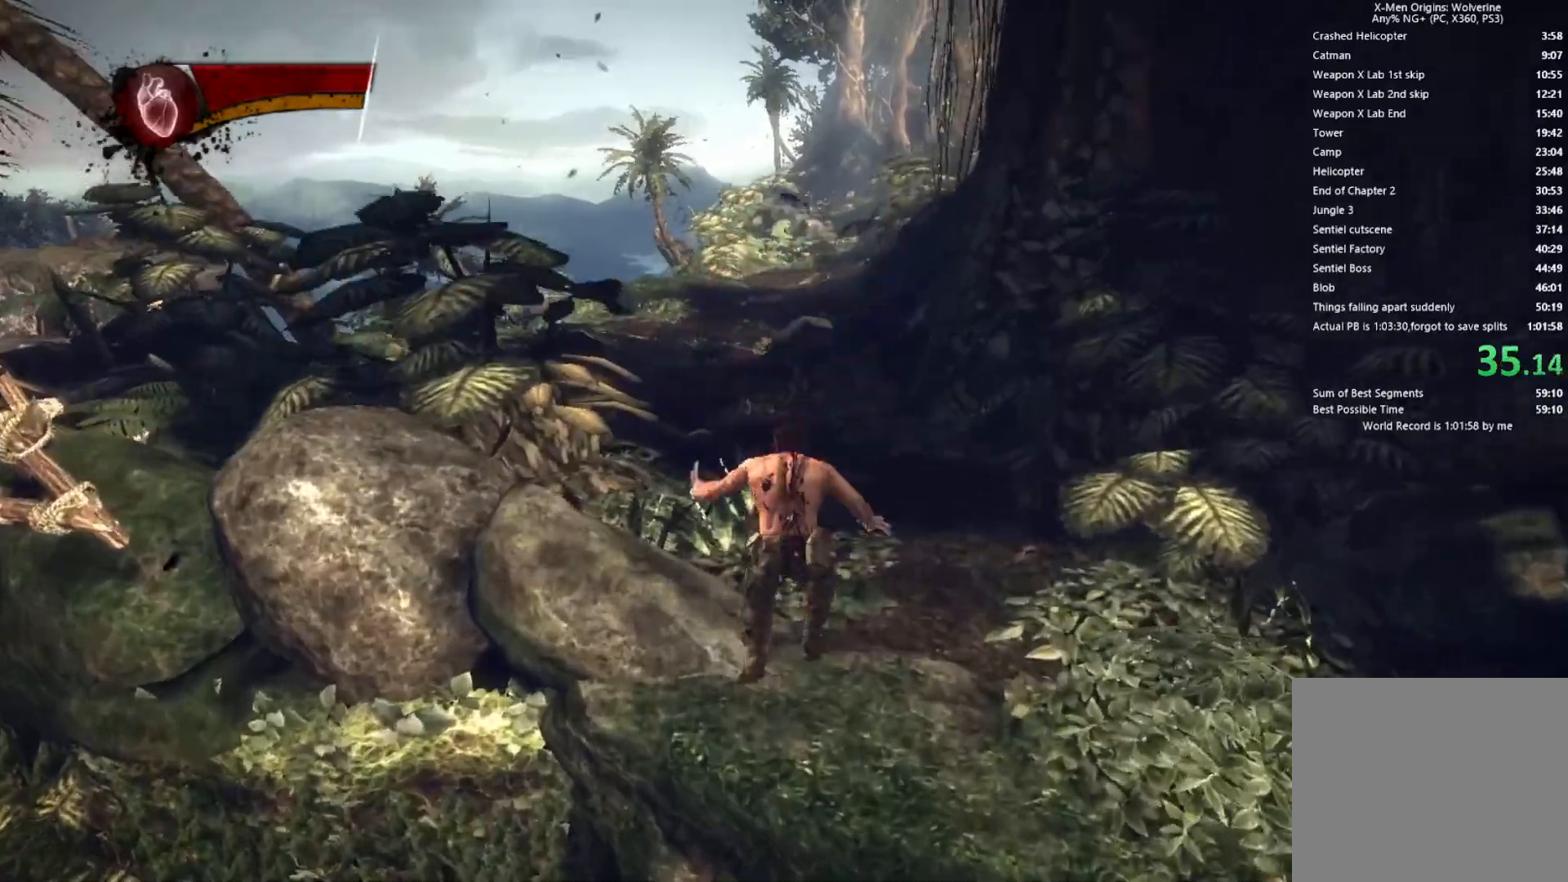
{"buttons": ["R2"], "left_stick": "up", "right_stick": "center", "events": [[50, "L2", "down"], [83, "R2", "down"], [500, "L2", "up"]]}
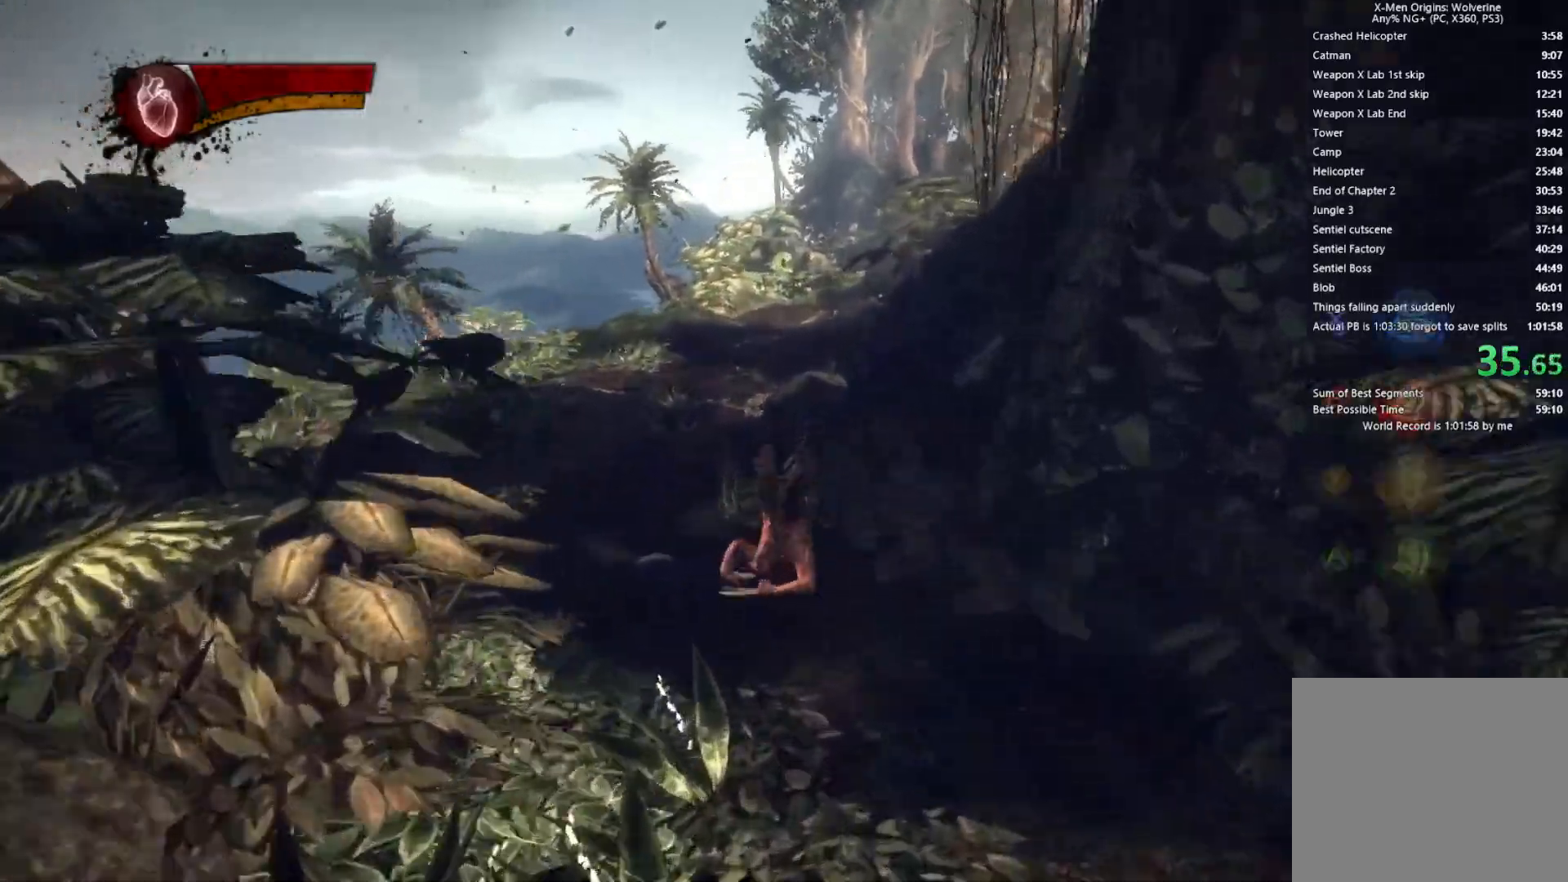
{"buttons": ["L2", "R2"], "left_stick": "up", "right_stick": "right", "events": [[17, "R2", "up"], [117, "TRIANGLE", "down"], [167, "L1", "down"], [167, "L2", "down"], [217, "TRIANGLE", "up"], [317, "L1", "up"], [317, "L2", "up"], [467, "L2", "down"], [467, "R2", "down"], [500, "right_stick", "right"]]}
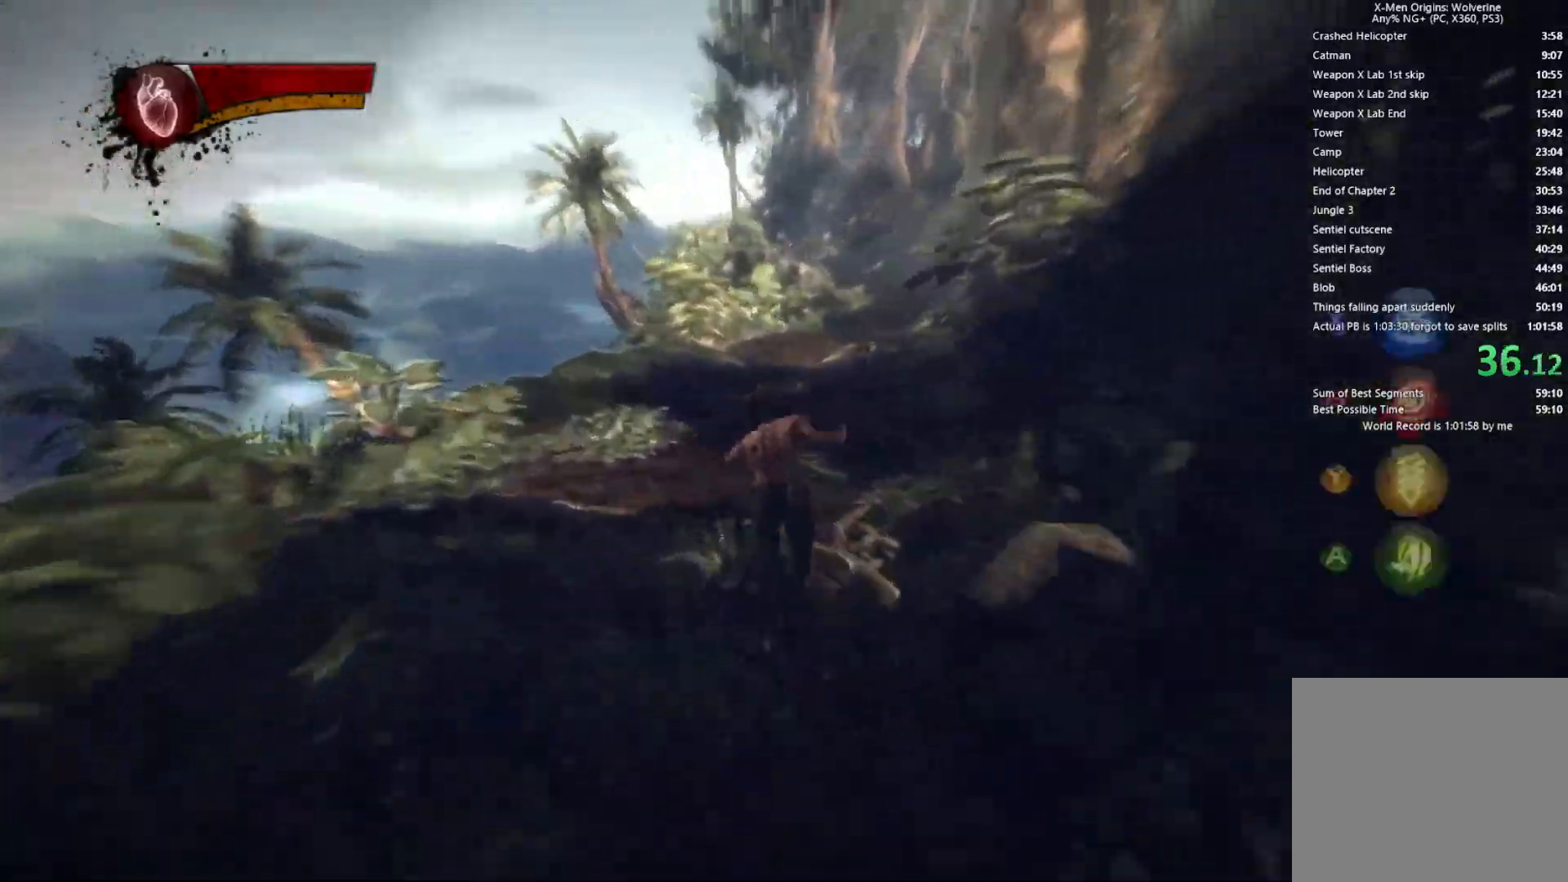
{"buttons": ["TRIANGLE"], "left_stick": "up", "right_stick": "center", "events": [[283, "right_stick", "up"], [333, "R2", "up"], [333, "right_stick", "center"], [400, "L2", "up"], [500, "TRIANGLE", "down"]]}
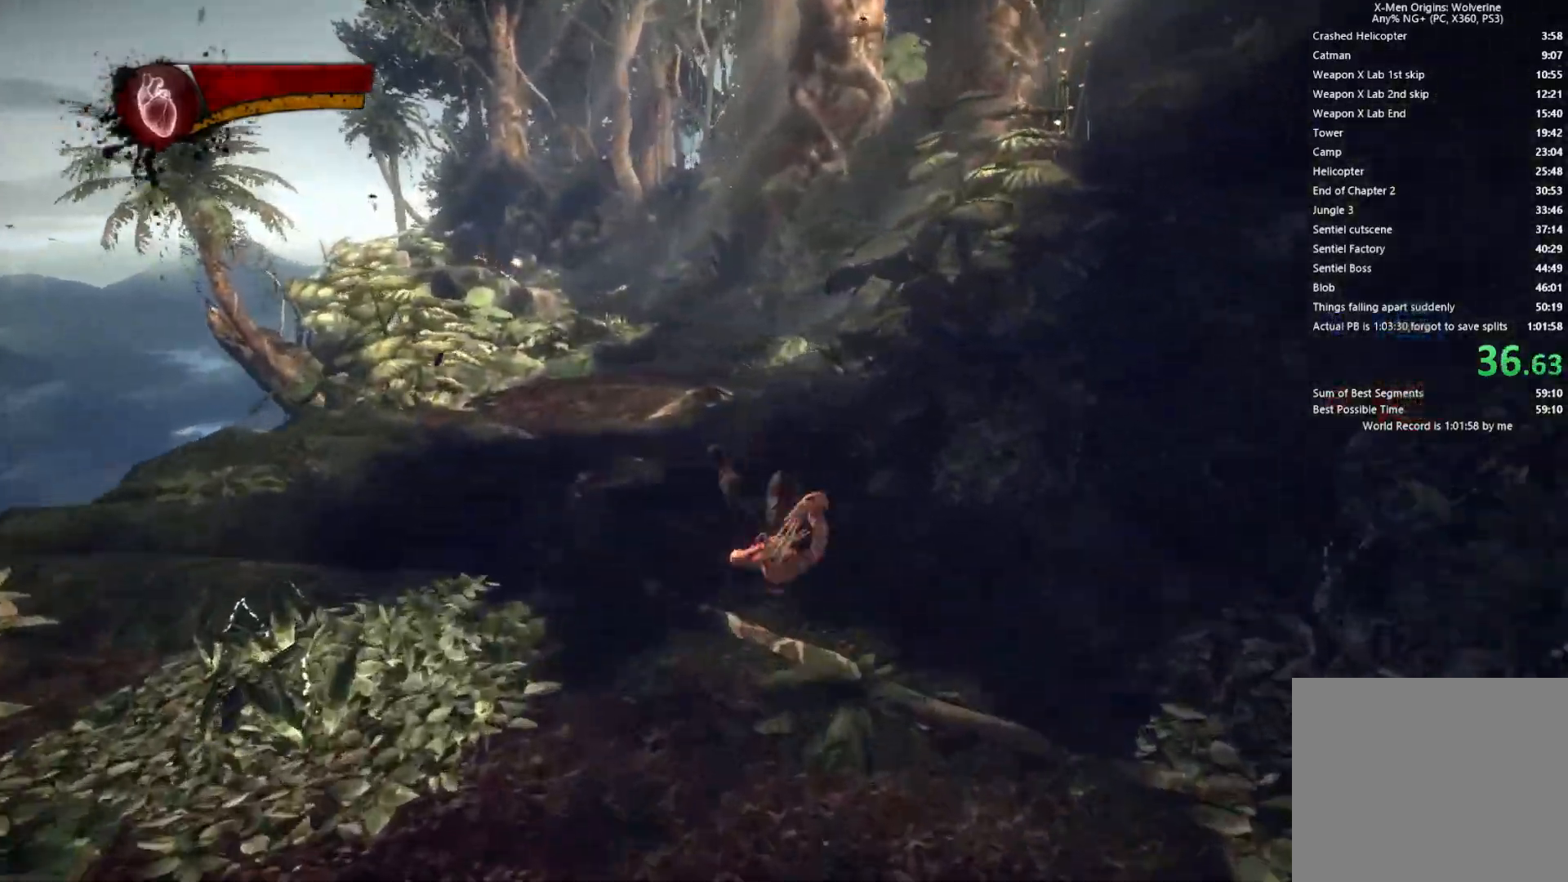
{"buttons": [], "left_stick": "up", "right_stick": "center"}
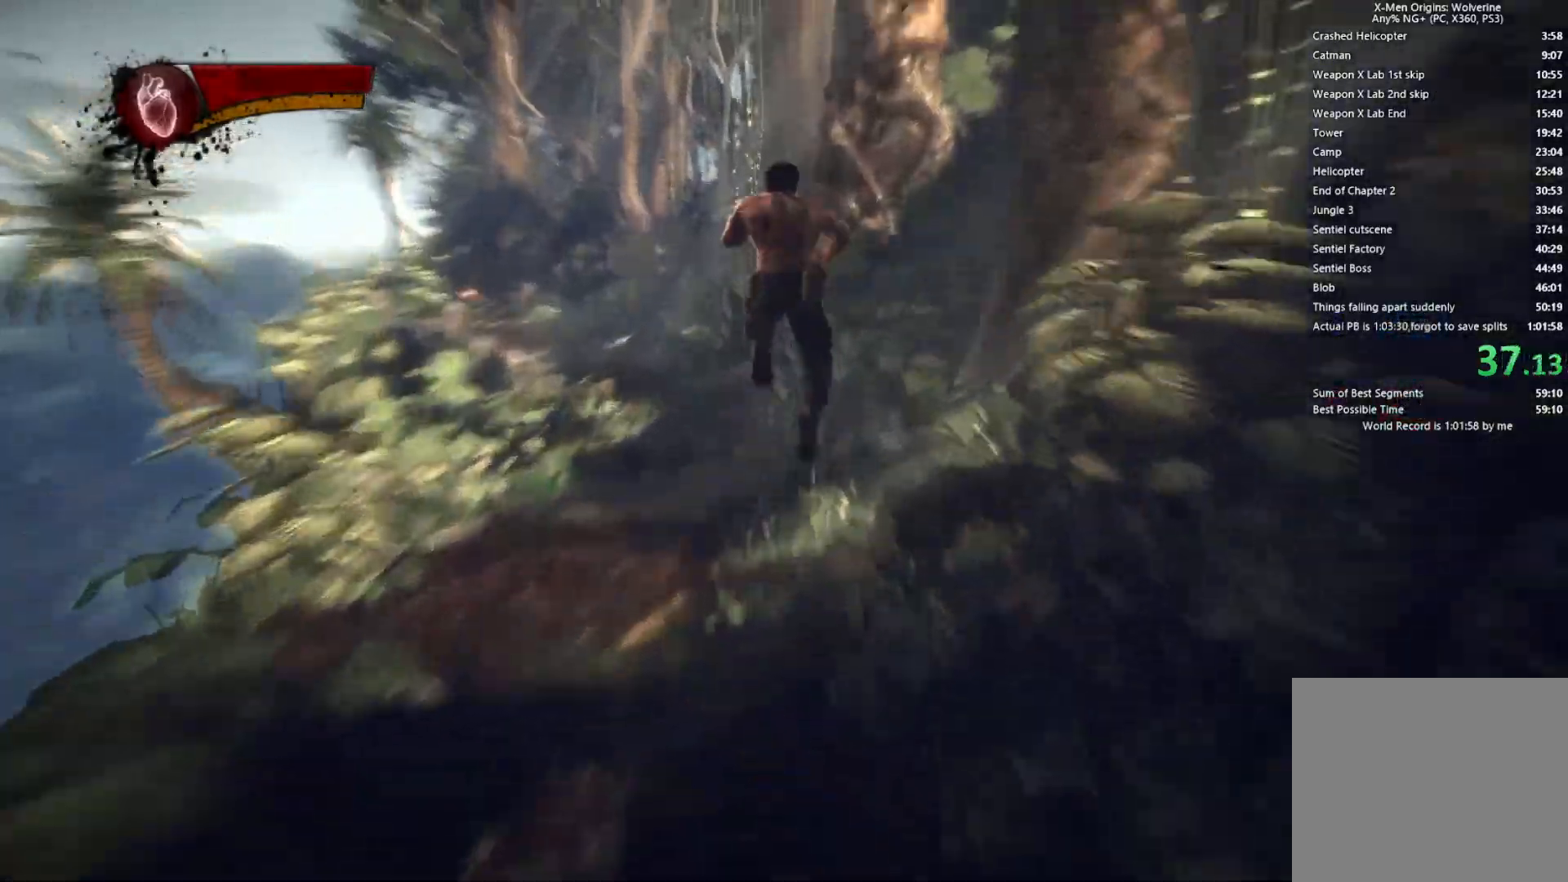
{"buttons": [], "left_stick": "up", "right_stick": "center", "events": [[117, "right_stick", "down-left"], [250, "right_stick", "center"]]}
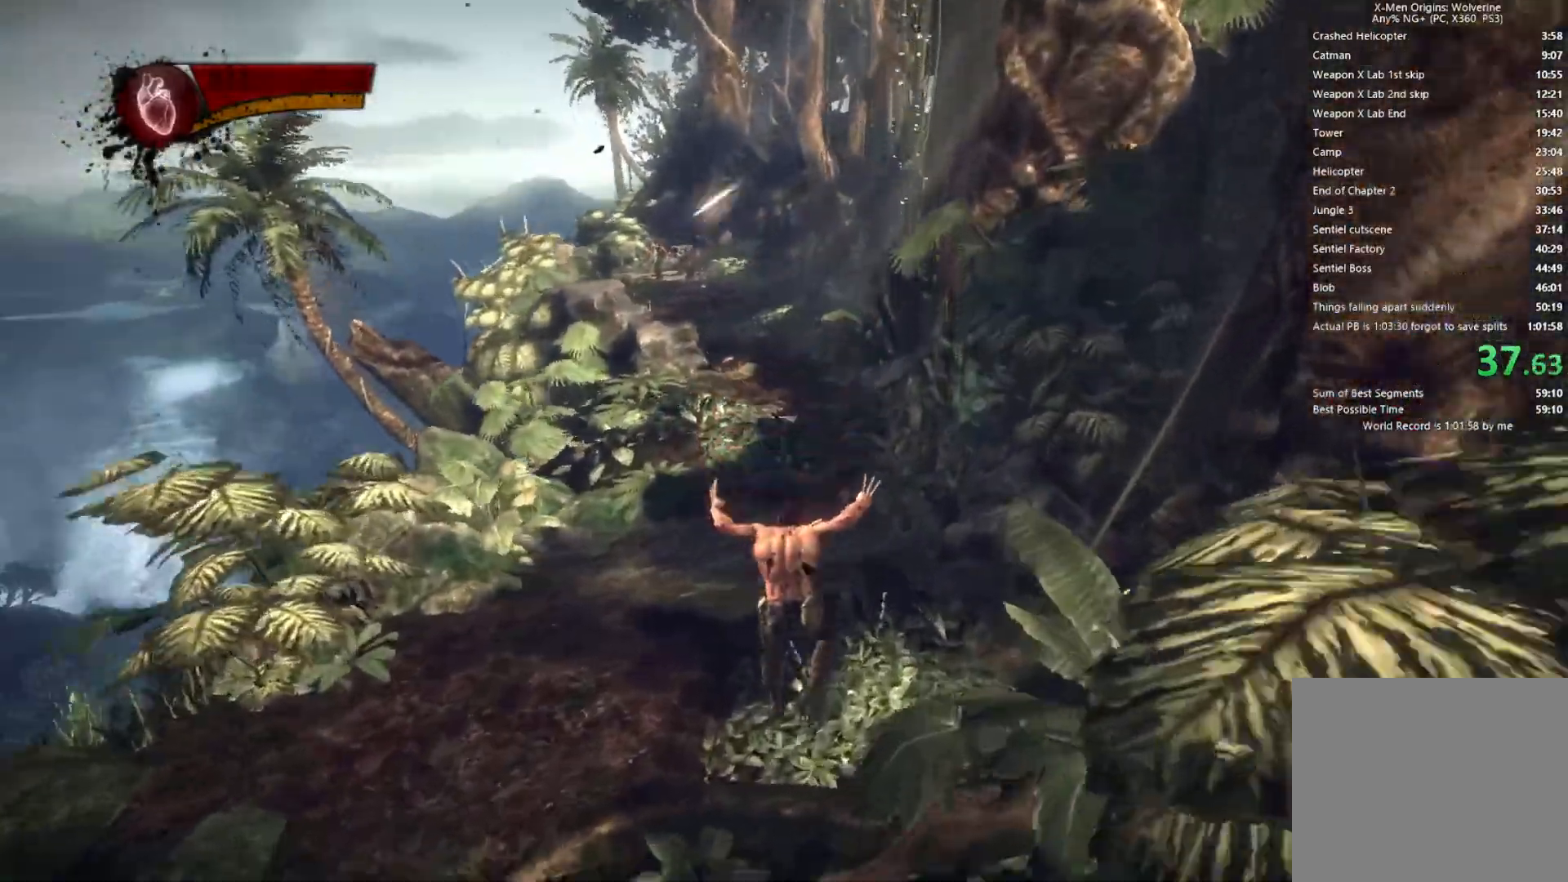
{"buttons": ["L1", "R1"], "left_stick": "up", "right_stick": "center", "events": [[350, "R1", "down"], [467, "L1", "down"]]}
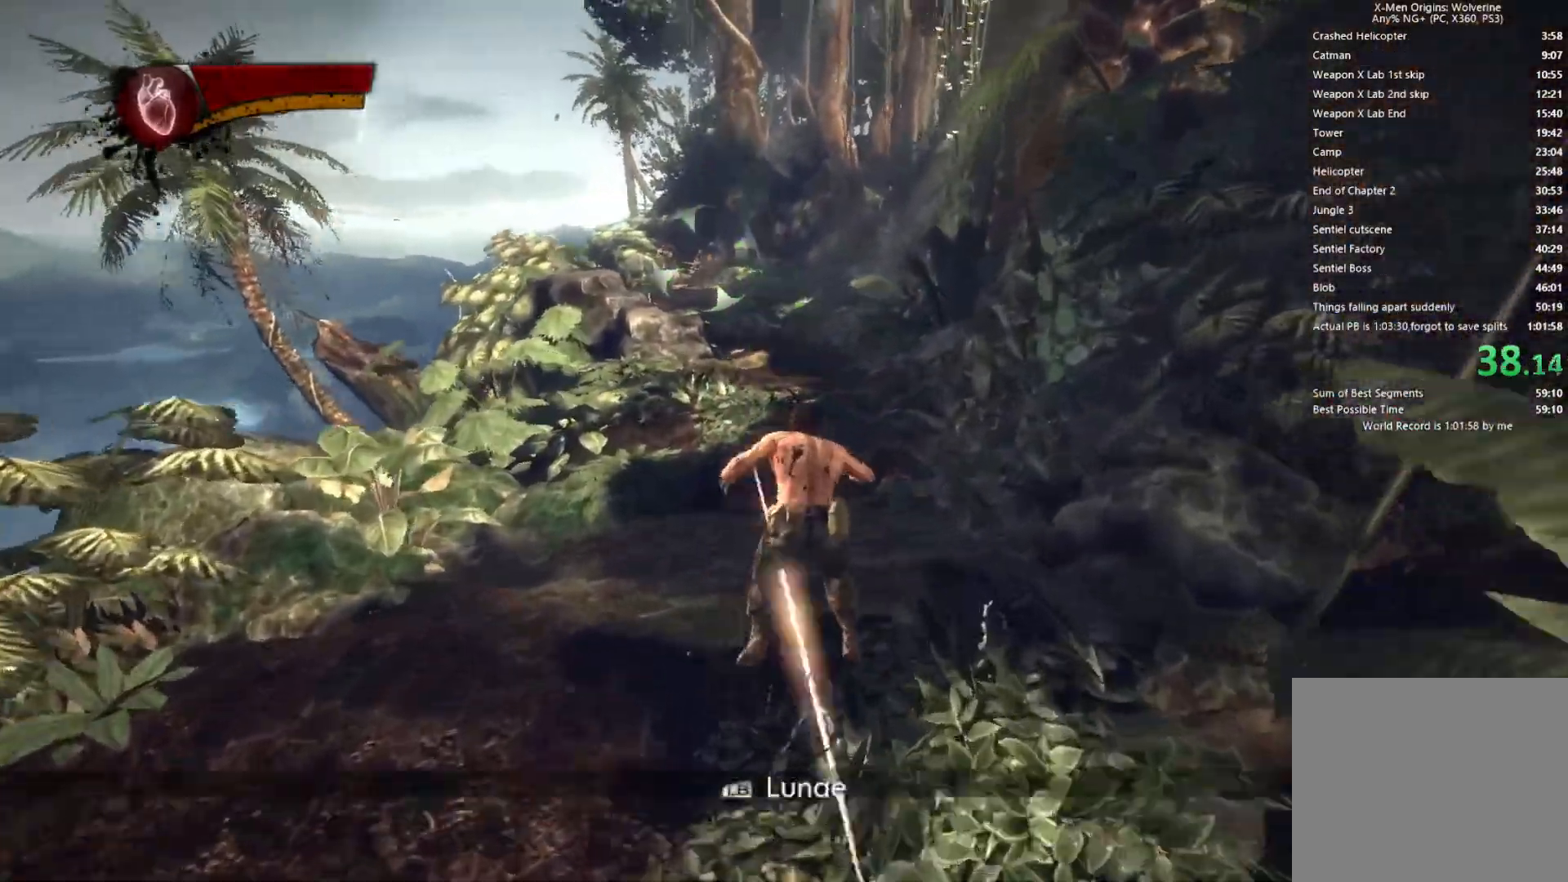
{"buttons": [], "left_stick": "up", "right_stick": "center", "events": [[17, "L1", "up"], [100, "L1", "down"], [100, "L2", "down"], [200, "L1", "up"], [200, "L2", "up"], [250, "L1", "down"], [250, "L2", "down"], [300, "L1", "up"], [300, "L2", "up"], [417, "R1", "up"]]}
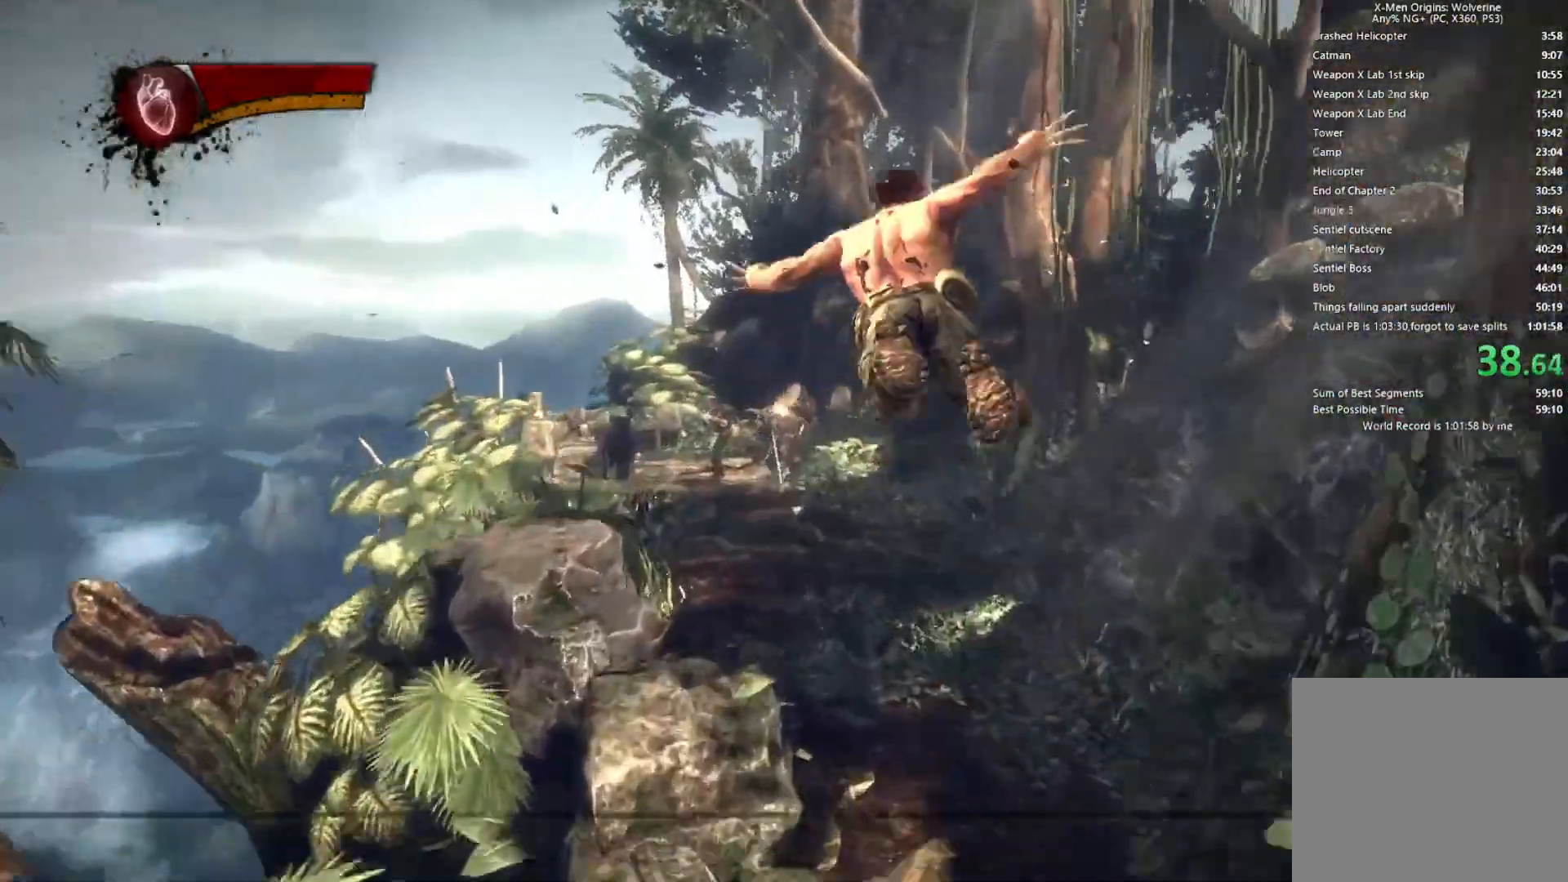
{"buttons": ["SQUARE"], "left_stick": "down", "right_stick": "center", "events": [[100, "left_stick", "down"], [200, "SQUARE", "down"], [267, "SQUARE", "up"], [350, "SQUARE", "down"], [417, "SQUARE", "up"], [500, "SQUARE", "down"]]}
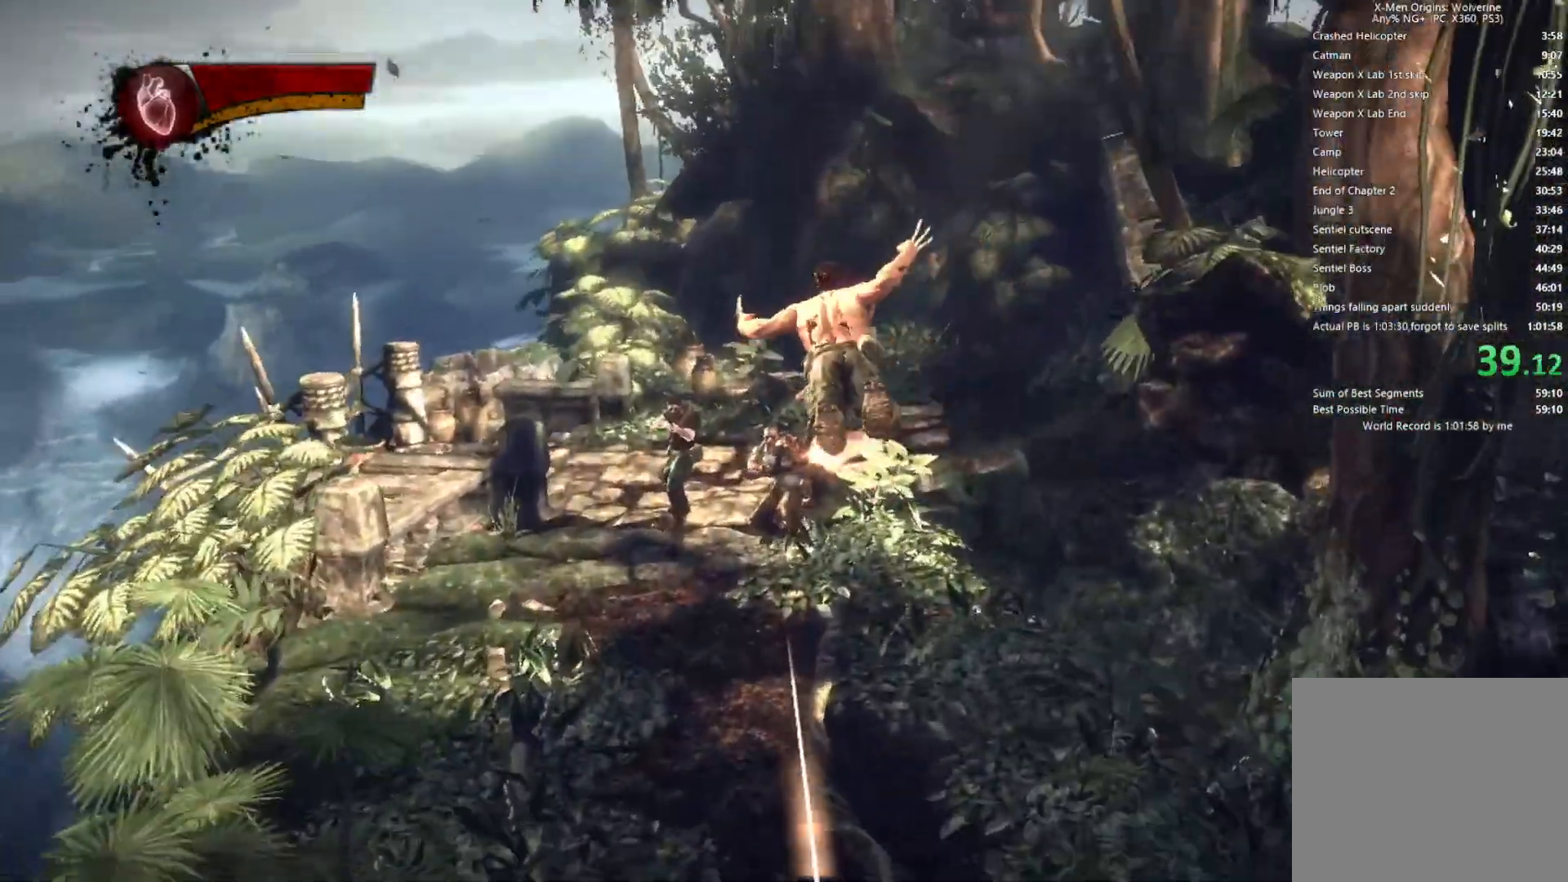
{"buttons": ["SQUARE"], "left_stick": "down", "right_stick": "center", "events": [[83, "SQUARE", "up"], [167, "SQUARE", "down"], [250, "SQUARE", "up"], [317, "SQUARE", "down"], [400, "SQUARE", "up"], [450, "SQUARE", "down"]]}
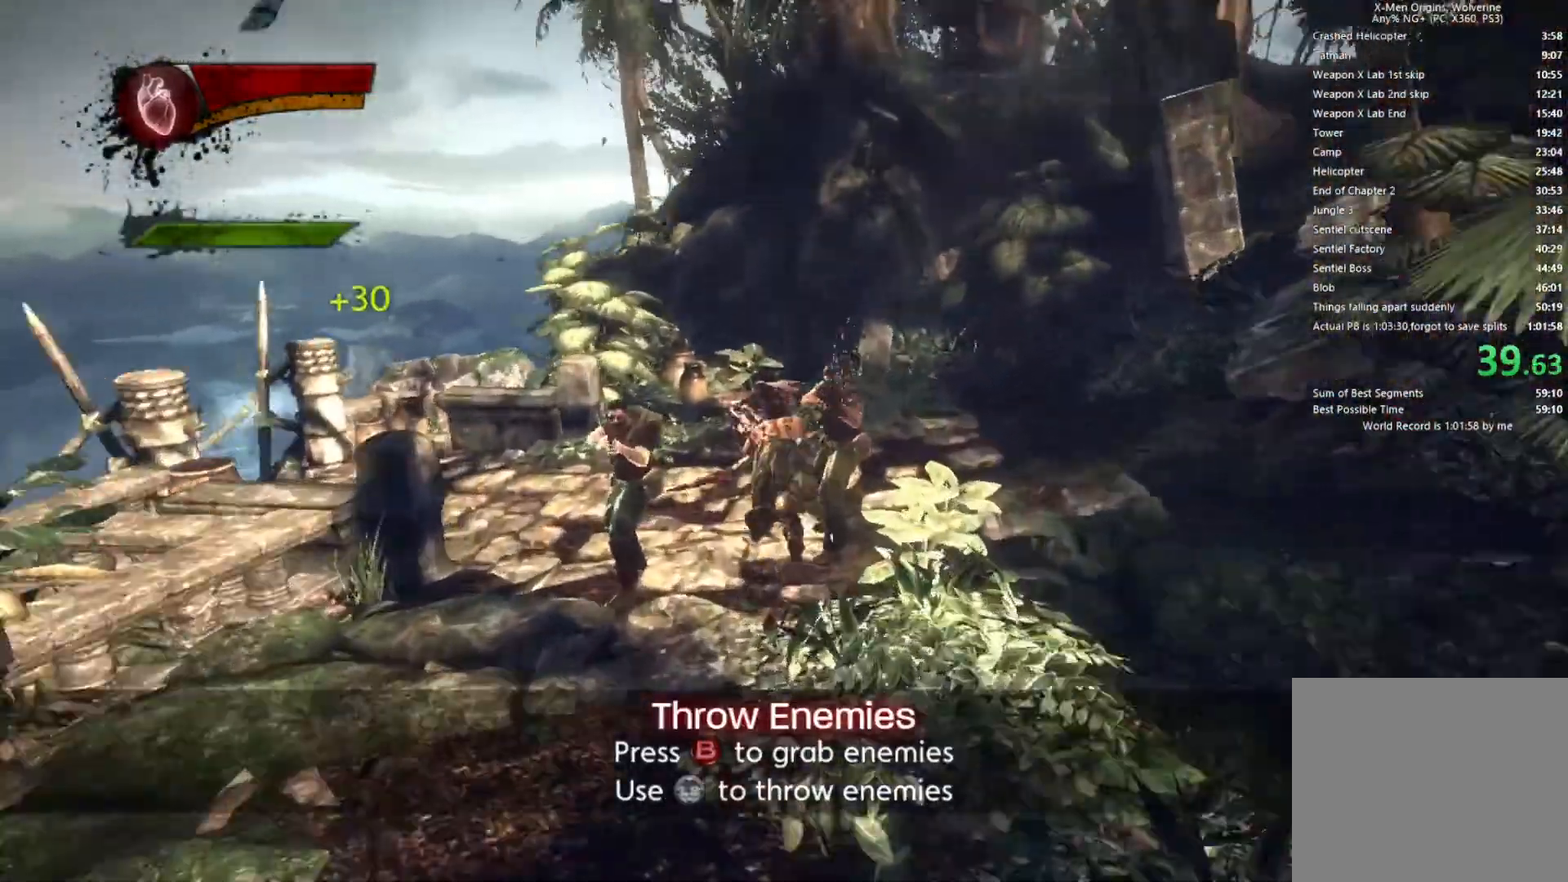
{"buttons": [], "left_stick": "center", "right_stick": "center", "events": [[50, "SQUARE", "up"], [117, "SQUARE", "down"], [167, "SQUARE", "up"], [267, "SQUARE", "down"], [317, "SQUARE", "up"], [383, "SQUARE", "down"], [450, "SQUARE", "up"], [500, "left_stick", "center"]]}
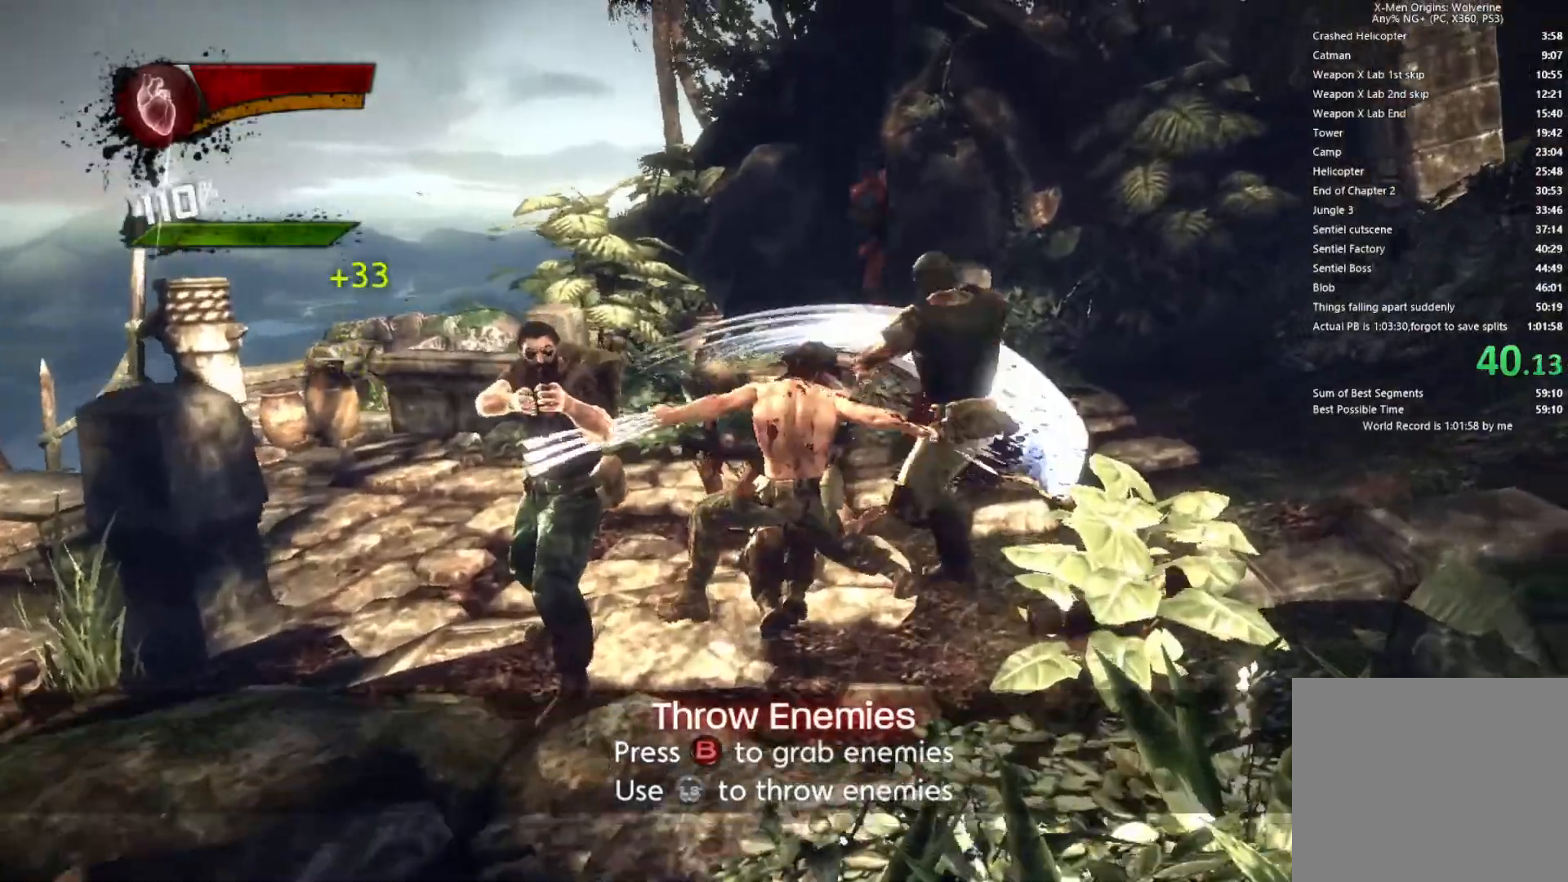
{"buttons": [], "left_stick": "up", "right_stick": "center", "events": [[83, "left_stick", "up"], [83, "right_stick", "down-left"], [500, "right_stick", "center"]]}
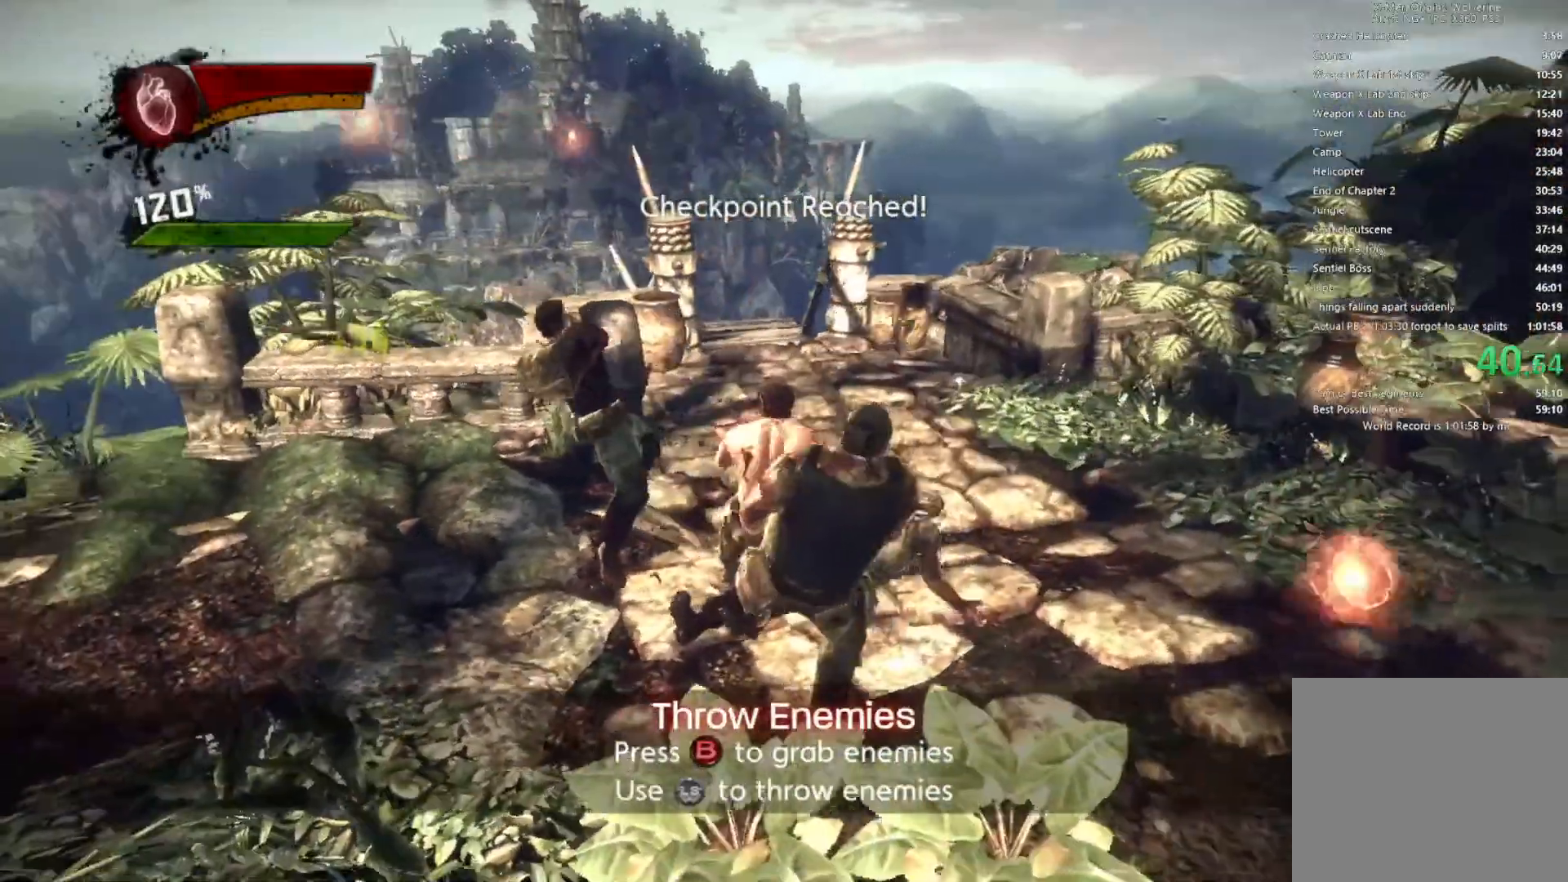
{"buttons": [], "left_stick": "up", "right_stick": "center", "events": []}
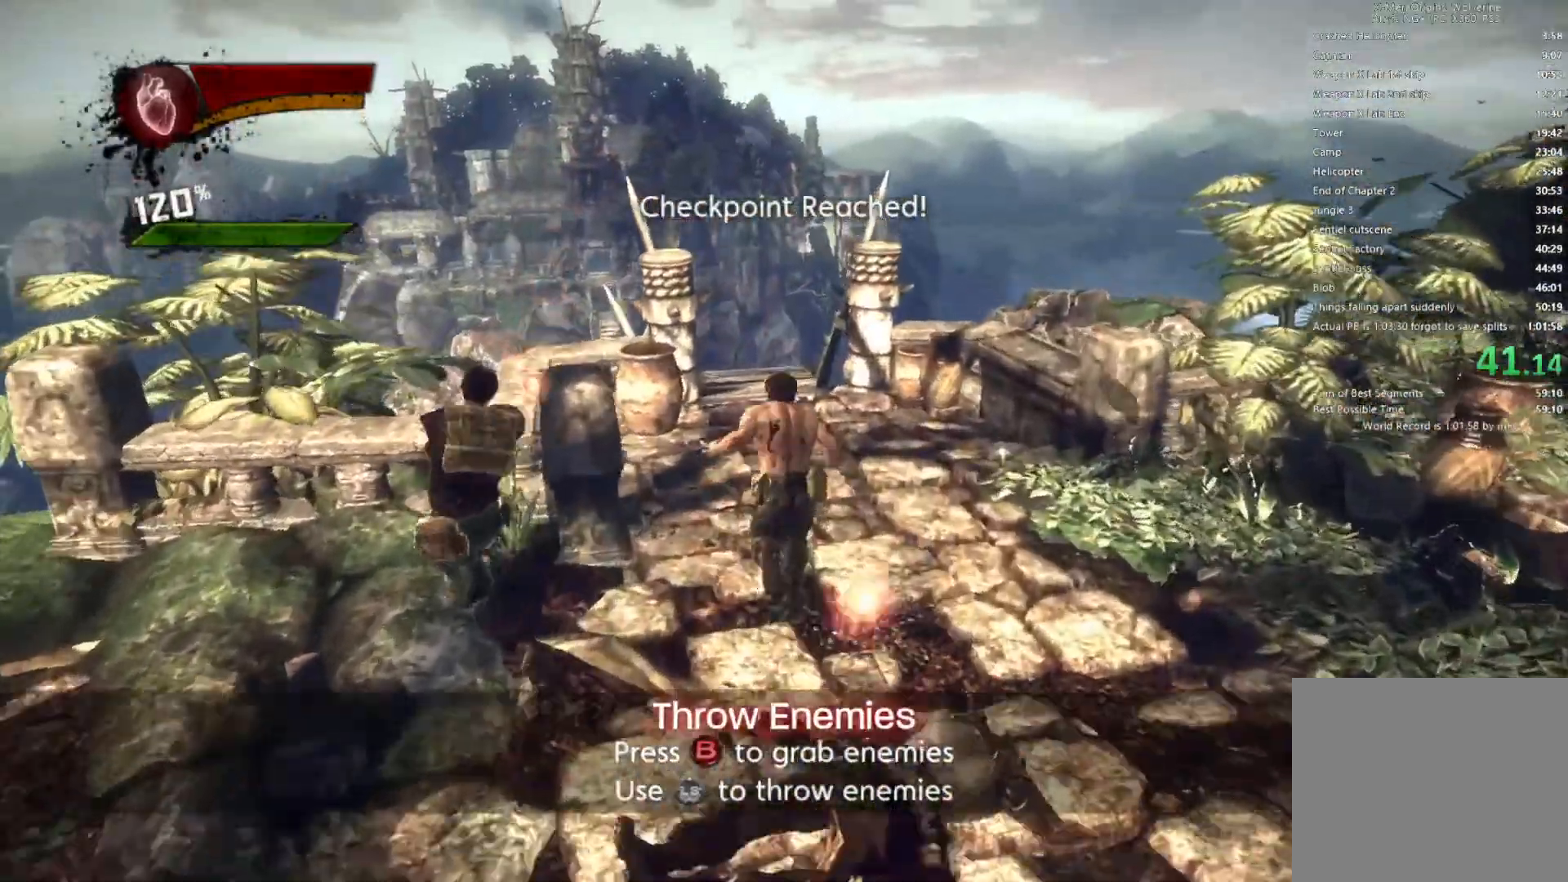
{"buttons": [], "left_stick": "up", "right_stick": "center", "events": []}
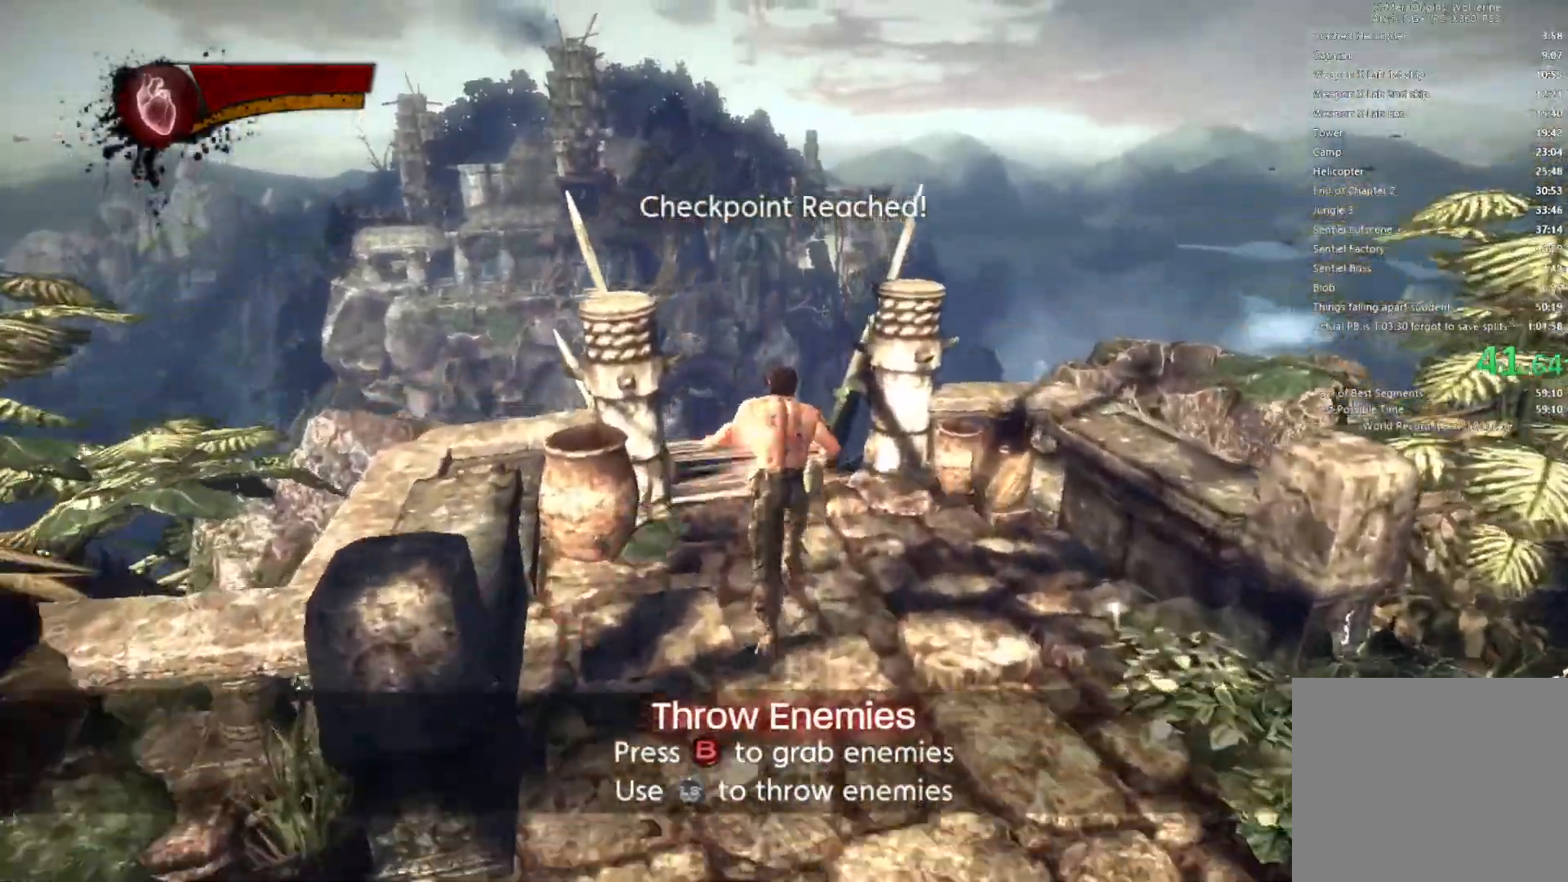
{"buttons": [], "left_stick": "up", "right_stick": "center", "events": [[117, "right_stick", "down-left"], [217, "right_stick", "center"]]}